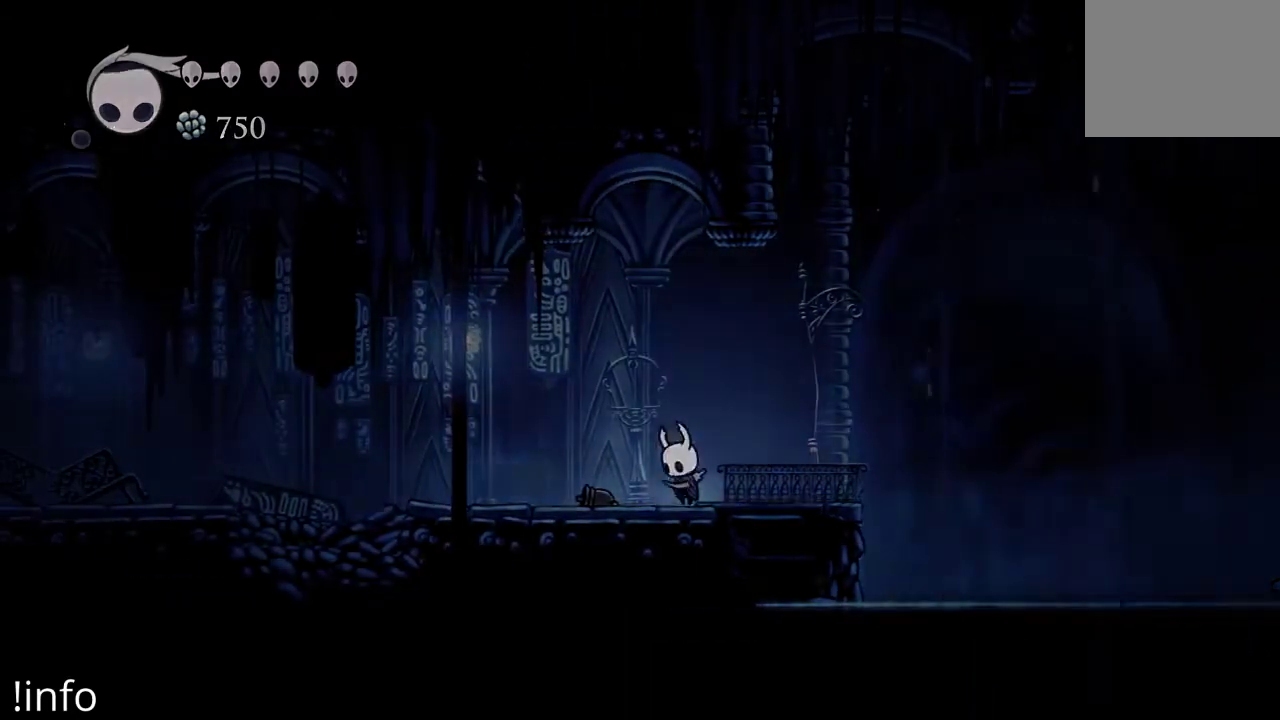
Gameplay with a controller (Xbox layout); each line is a JSON object with the inputs held at the frame after it. "events" lists button and stick changes between this image and that frame as [ms after this image, input, new state], when the widget could be followed in between.
{"buttons": ["L1"], "left_stick": "center", "right_stick": "center", "events": []}
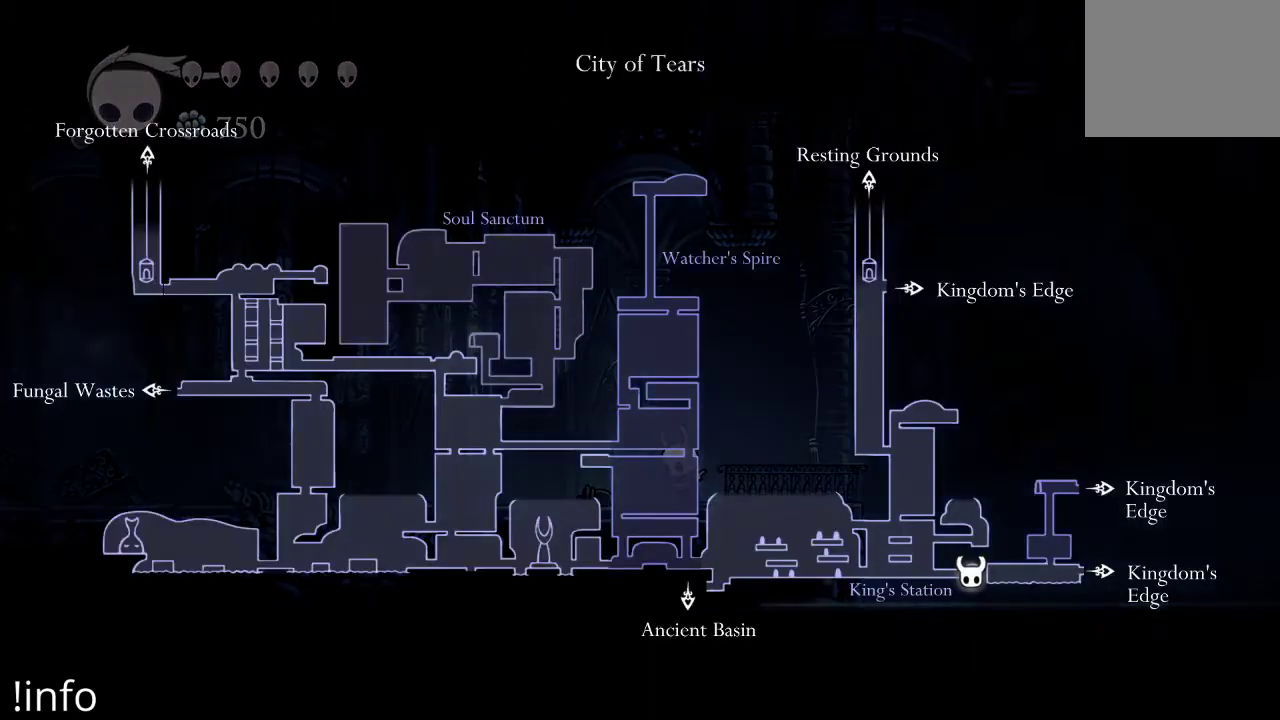
{"buttons": ["L1"], "left_stick": "center", "right_stick": "center", "events": []}
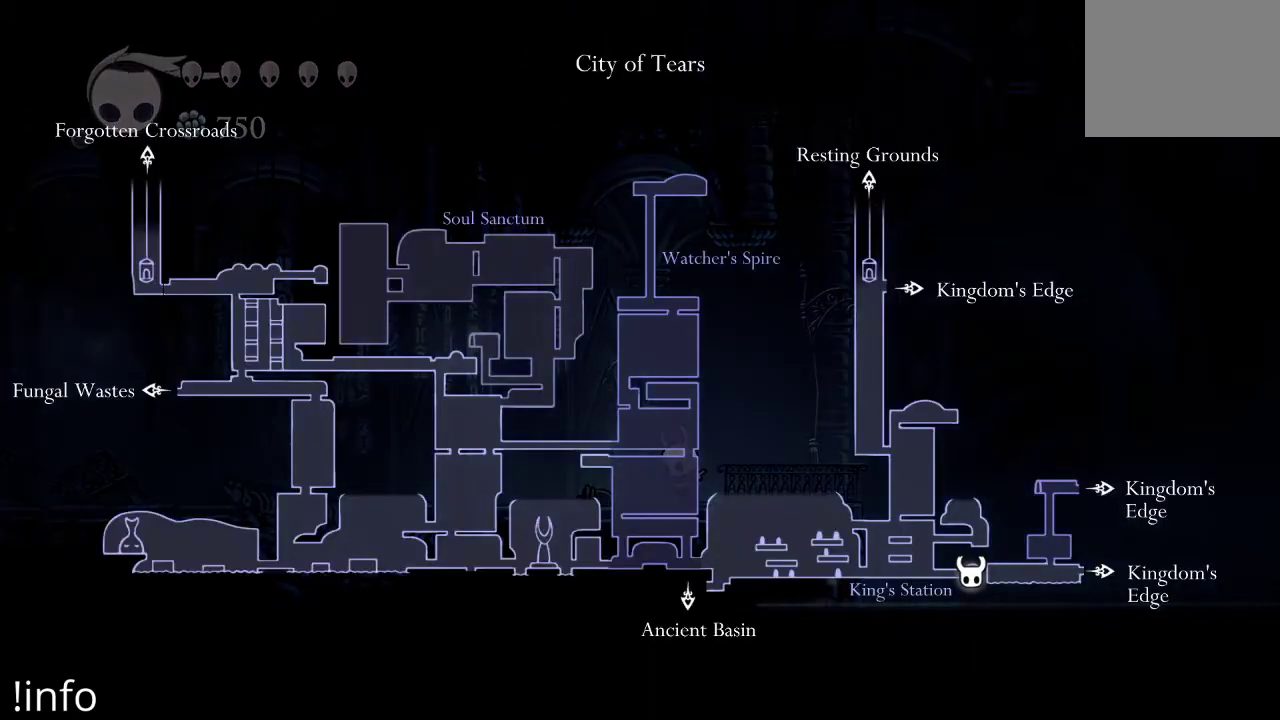
{"buttons": ["L1"], "left_stick": "center", "right_stick": "center", "events": []}
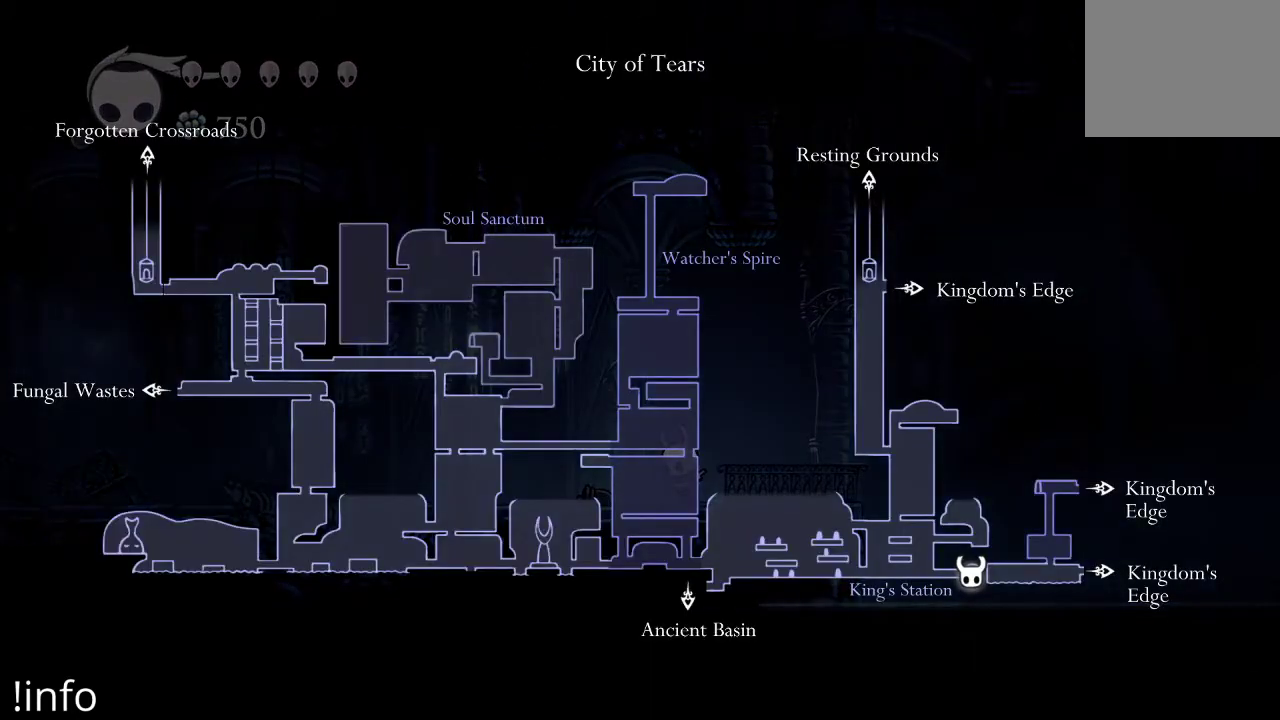
{"buttons": ["L1"], "left_stick": "center", "right_stick": "center", "events": []}
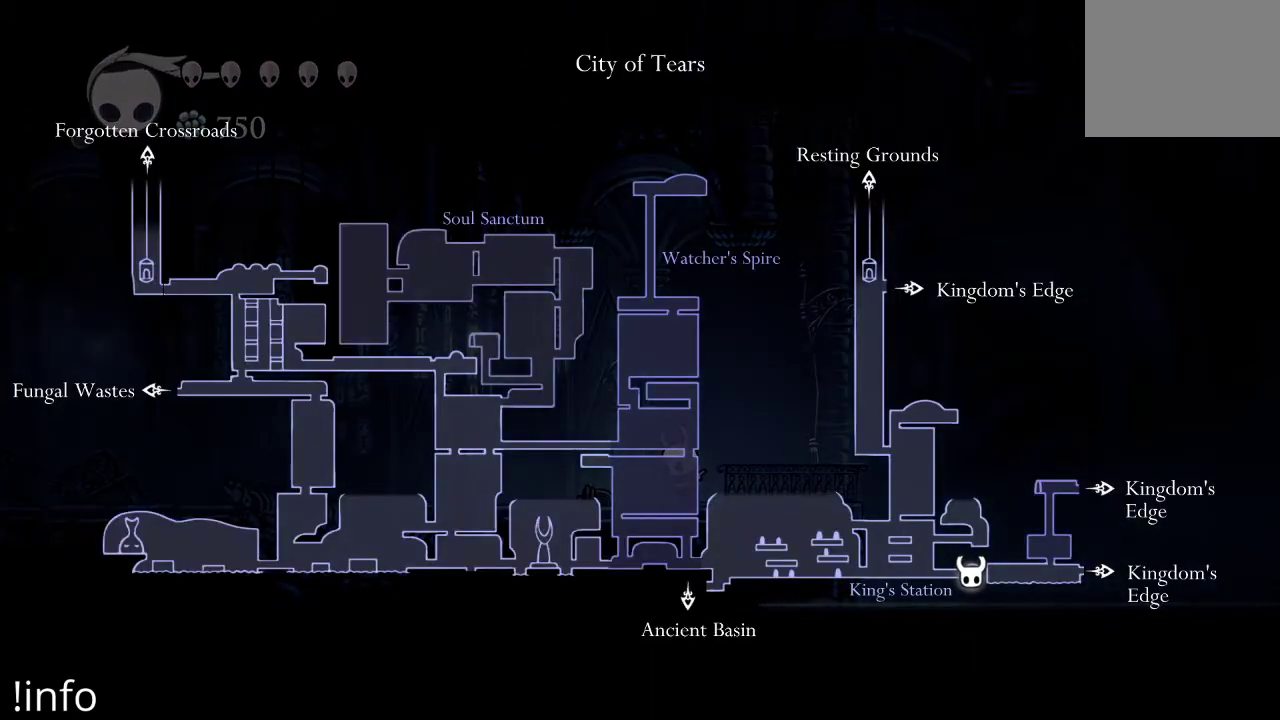
{"buttons": ["L1"], "left_stick": "center", "right_stick": "center", "events": []}
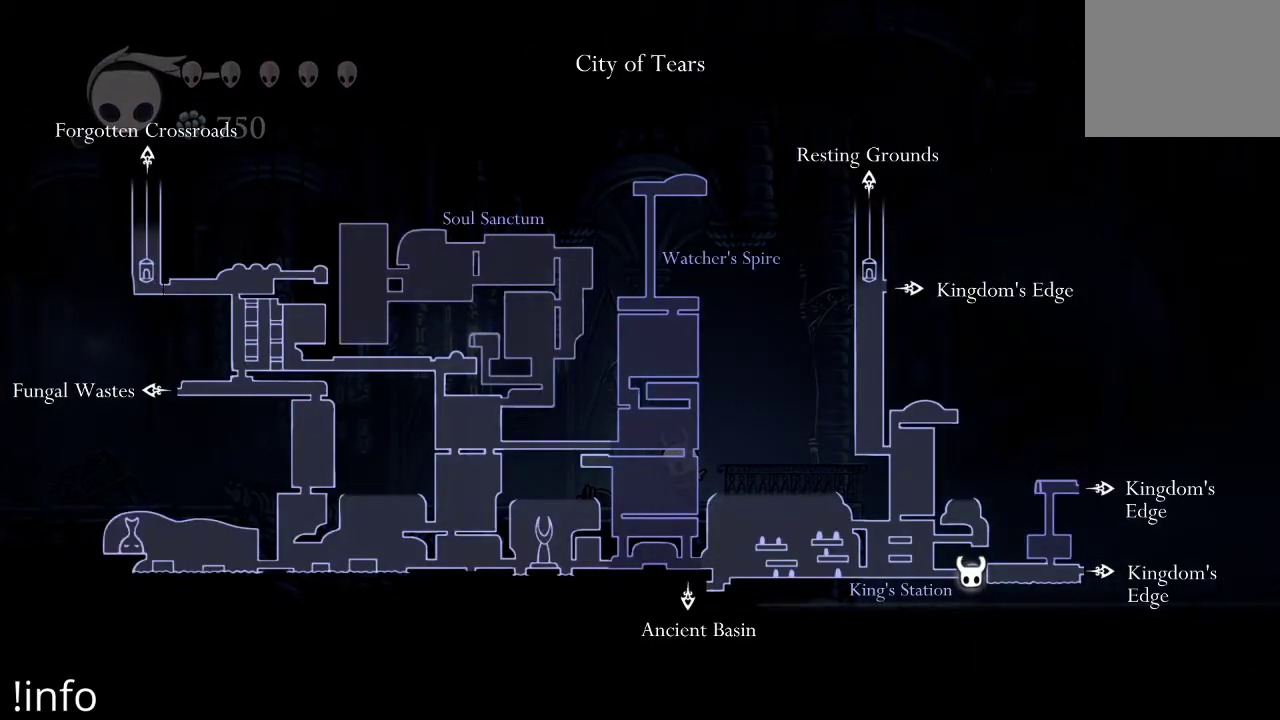
{"buttons": ["DPAD_LEFT"], "left_stick": "center", "right_stick": "center", "events": [[333, "DPAD_LEFT", "down"], [333, "L1", "up"]]}
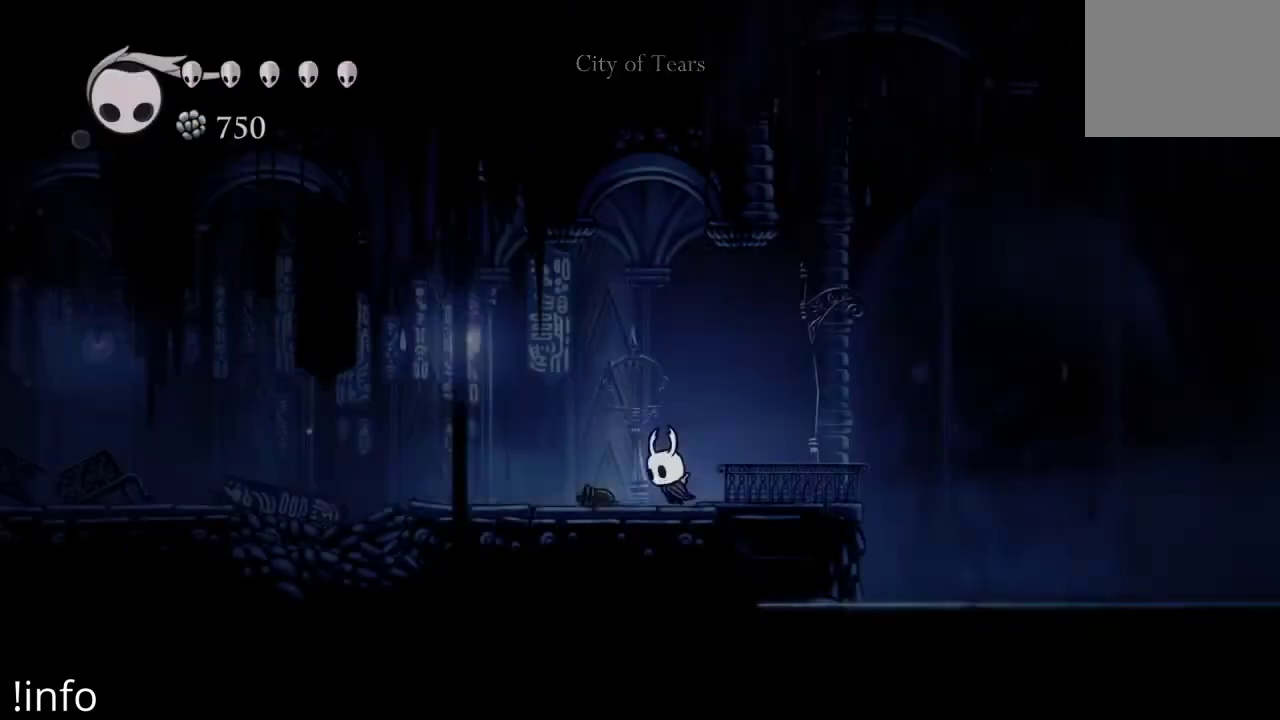
{"buttons": ["DPAD_LEFT"], "left_stick": "center", "right_stick": "center", "events": [[167, "R2", "down"], [333, "R2", "up"]]}
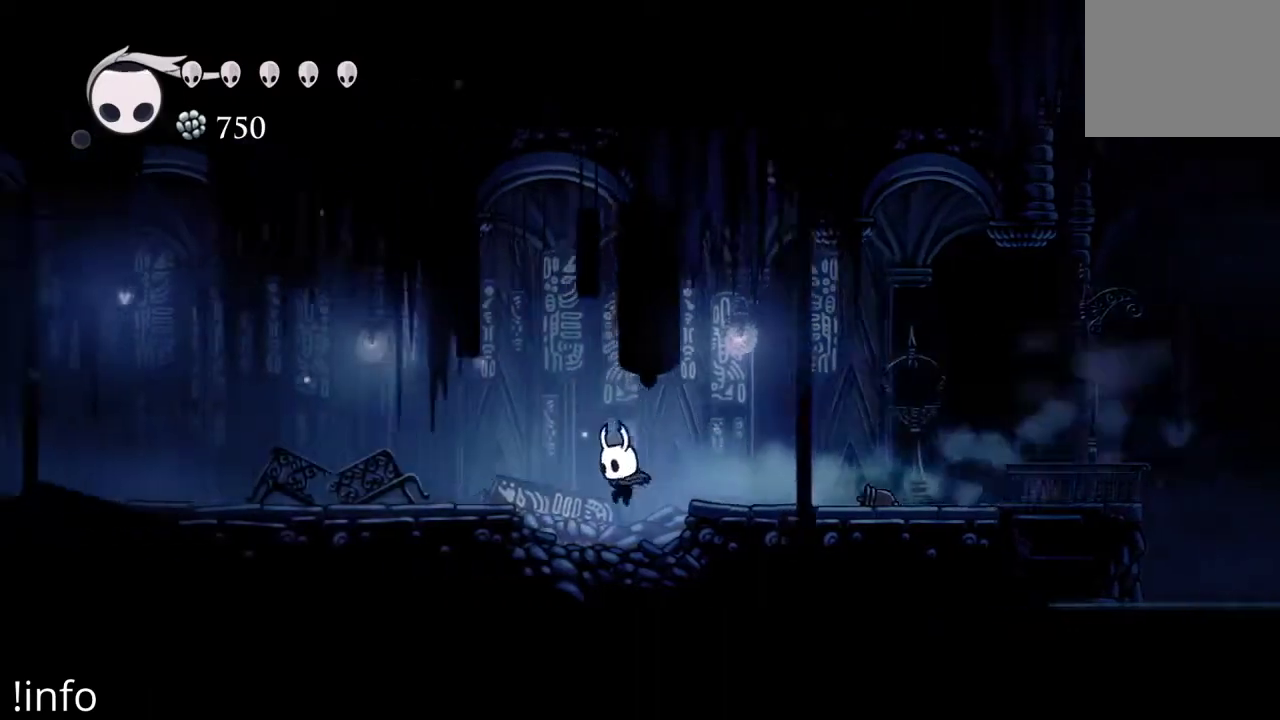
{"buttons": ["L1", "DPAD_LEFT"], "left_stick": "center", "right_stick": "center", "events": [[67, "L1", "down"]]}
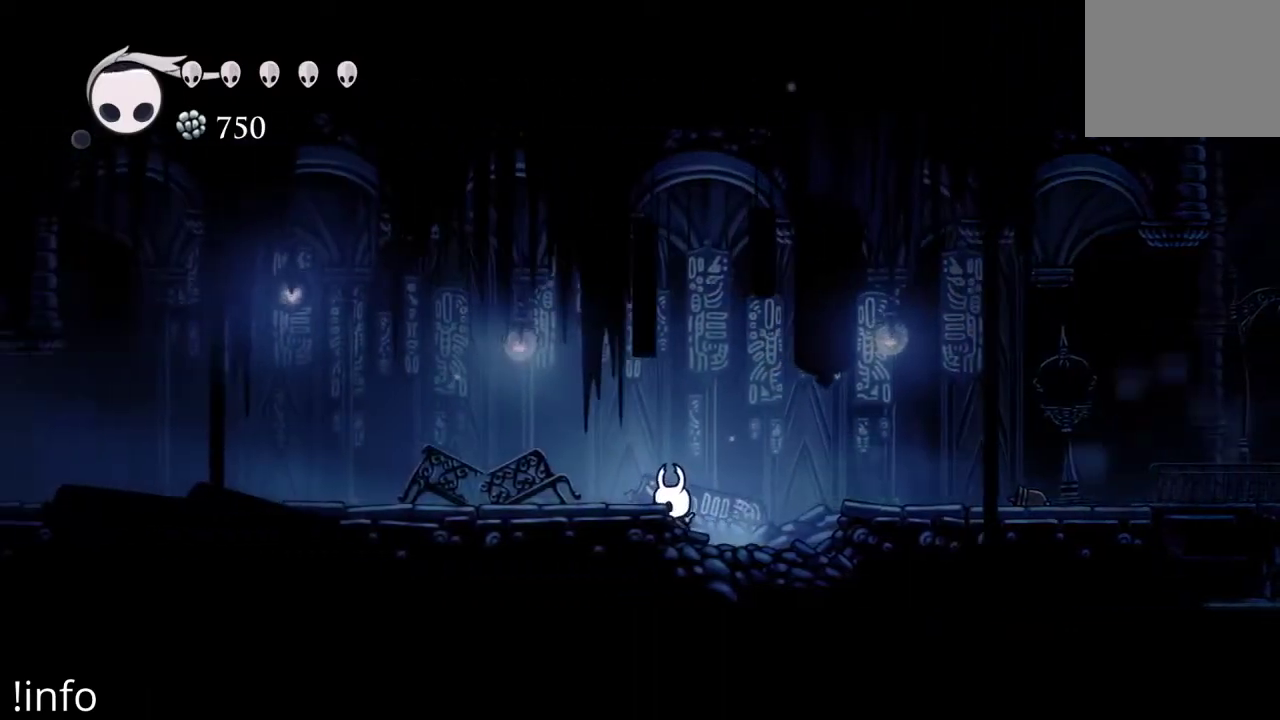
{"buttons": ["DPAD_LEFT"], "left_stick": "center", "right_stick": "center", "events": [[67, "L1", "up"], [300, "A", "down"], [400, "A", "up"]]}
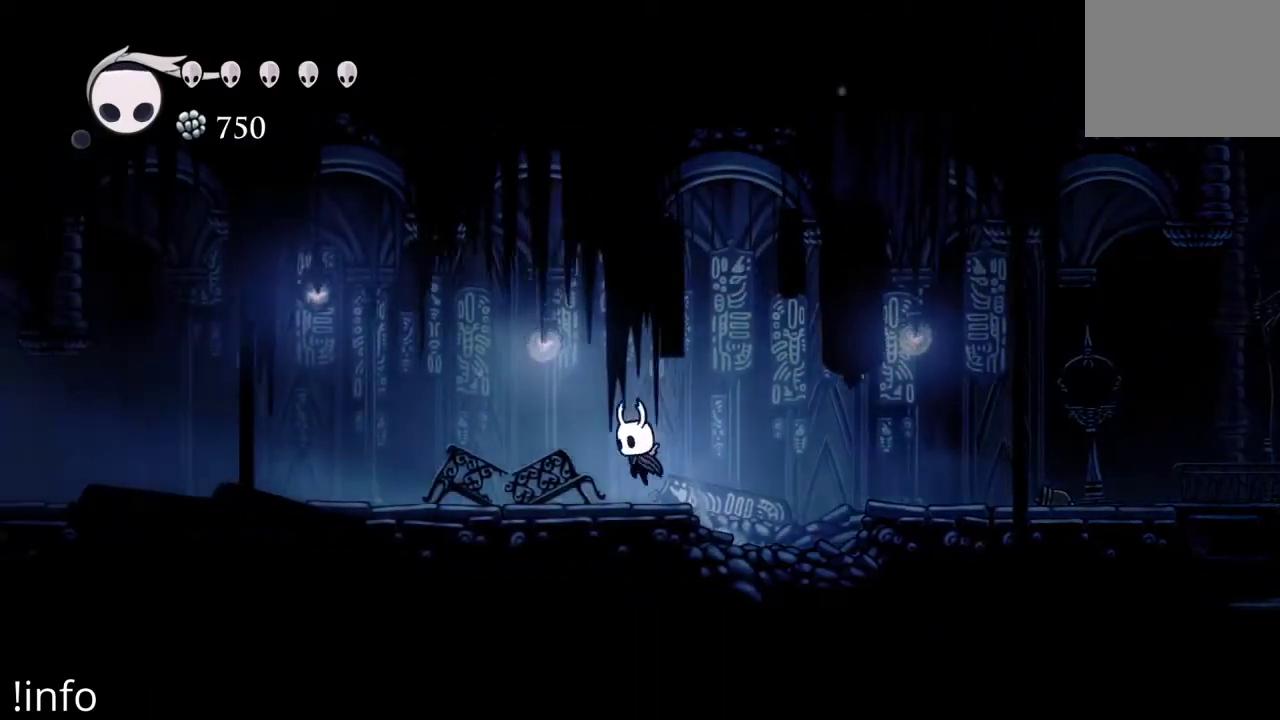
{"buttons": ["L1"], "left_stick": "center", "right_stick": "center", "events": [[67, "L1", "down"], [200, "DPAD_LEFT", "up"], [467, "L1", "up"], [500, "L1", "down"]]}
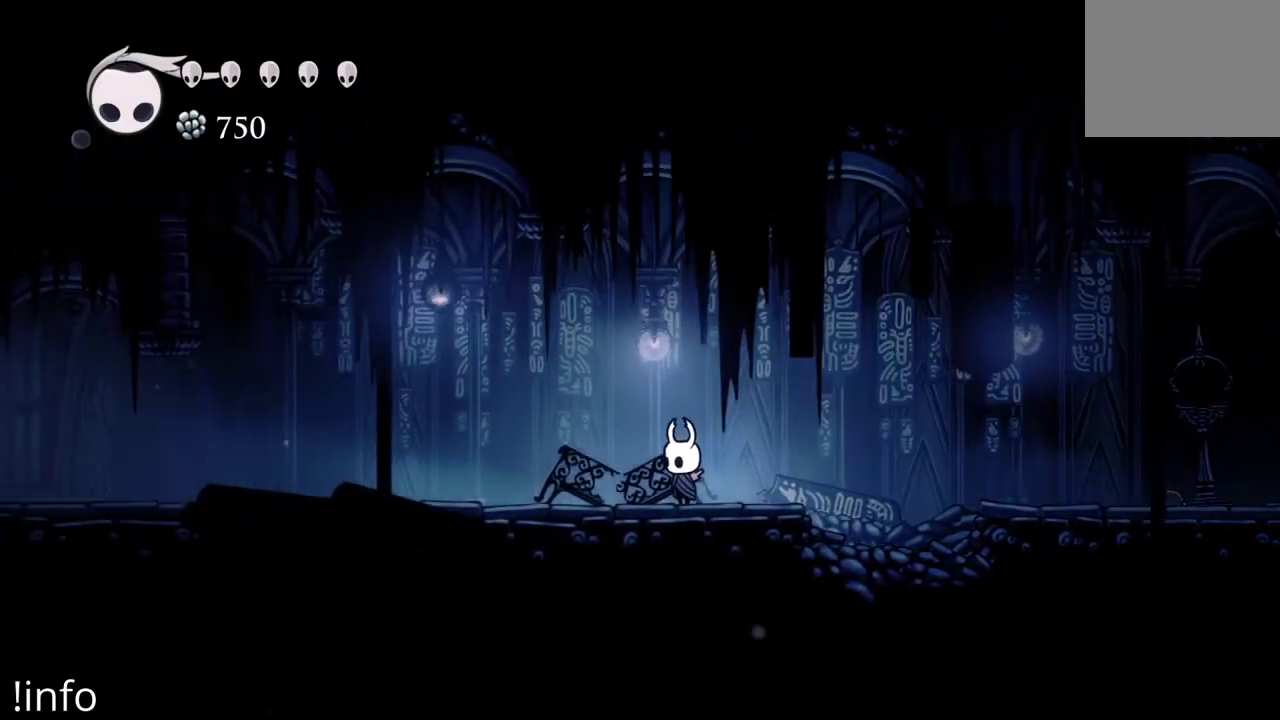
{"buttons": ["L1"], "left_stick": "center", "right_stick": "center", "events": []}
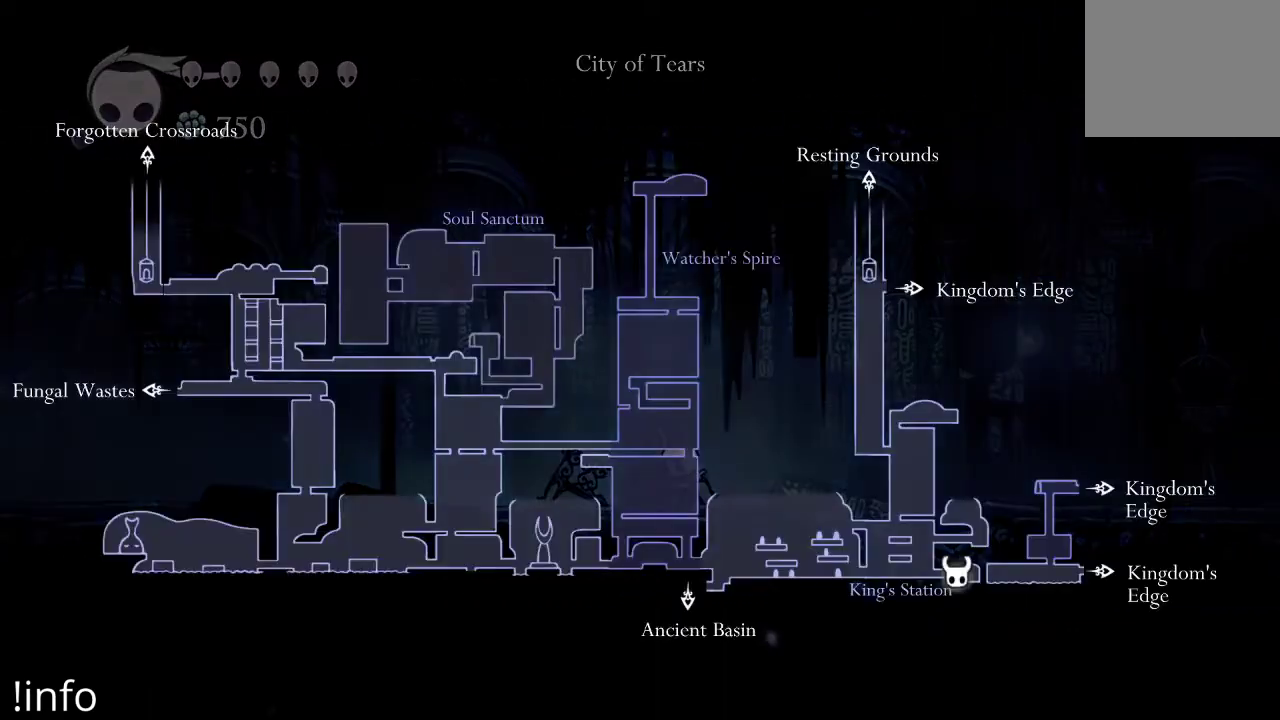
{"buttons": ["L1", "DPAD_LEFT"], "left_stick": "center", "right_stick": "center", "events": [[133, "DPAD_LEFT", "down"]]}
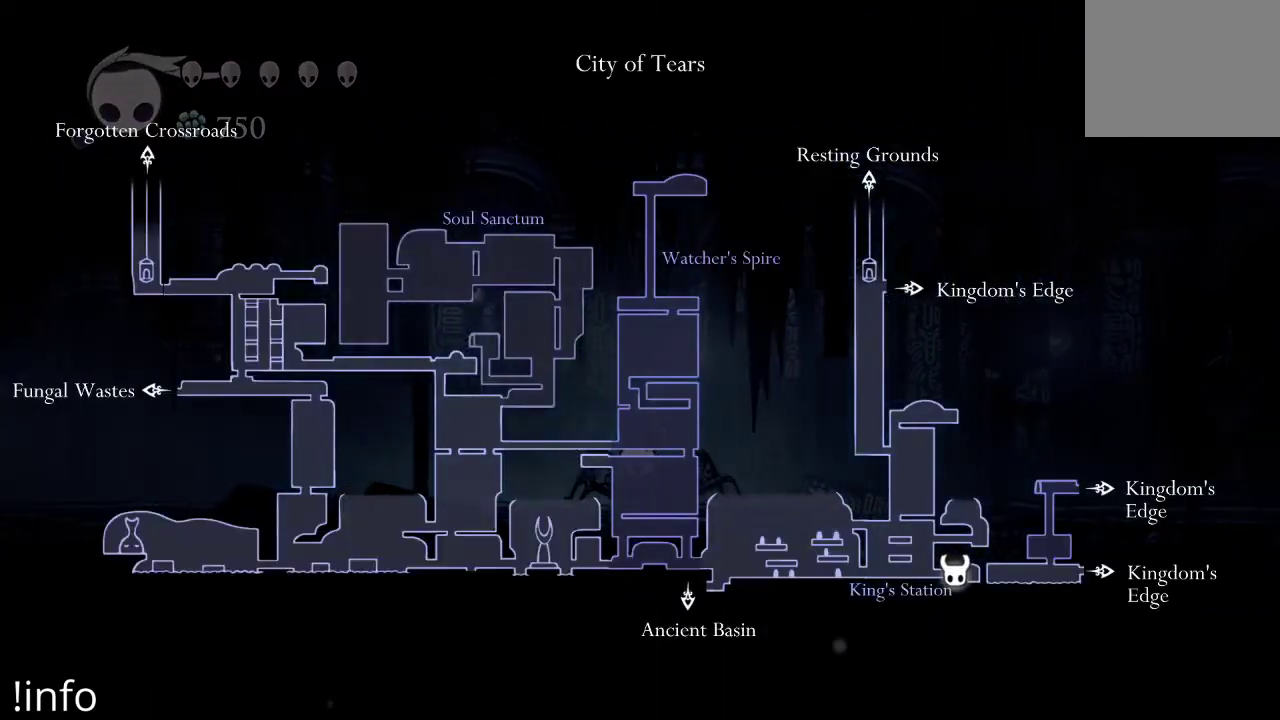
{"buttons": ["DPAD_LEFT"], "left_stick": "center", "right_stick": "center", "events": [[433, "L1", "up"]]}
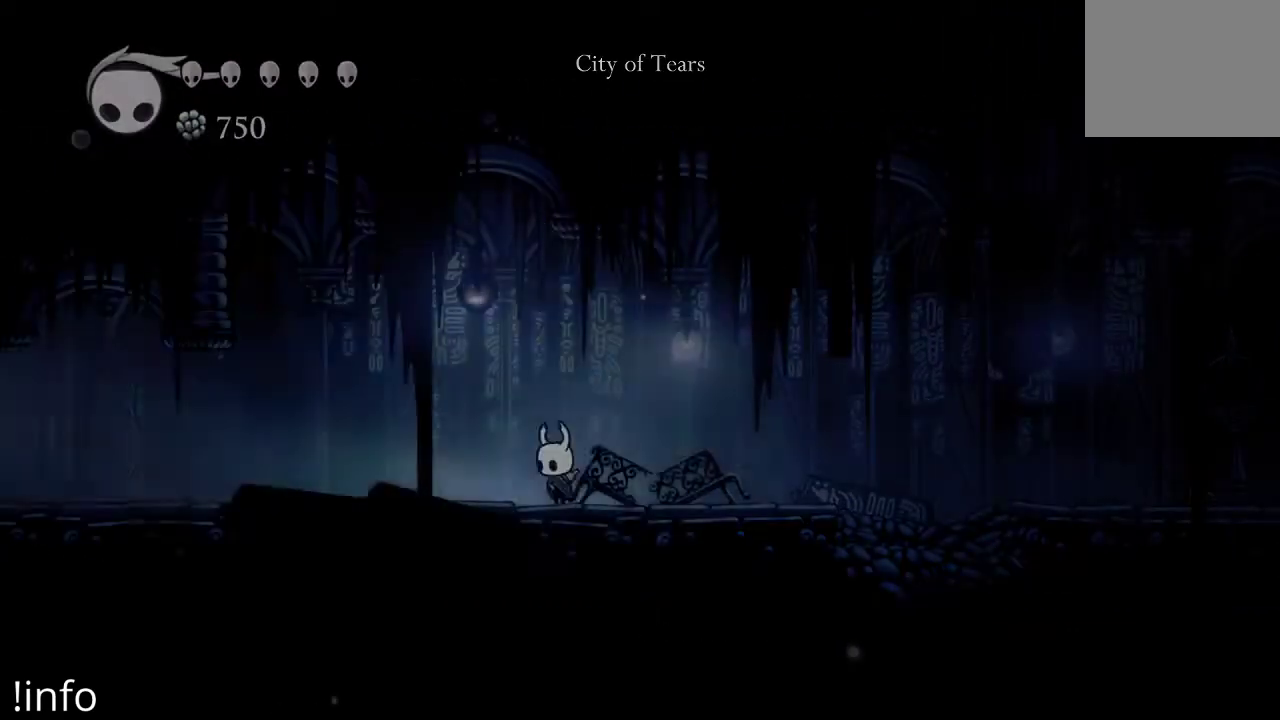
{"buttons": ["R2", "DPAD_LEFT"], "left_stick": "center", "right_stick": "center", "events": [[100, "R2", "down"], [233, "R2", "up"], [300, "R2", "down"], [433, "R2", "up"], [467, "R2", "down"]]}
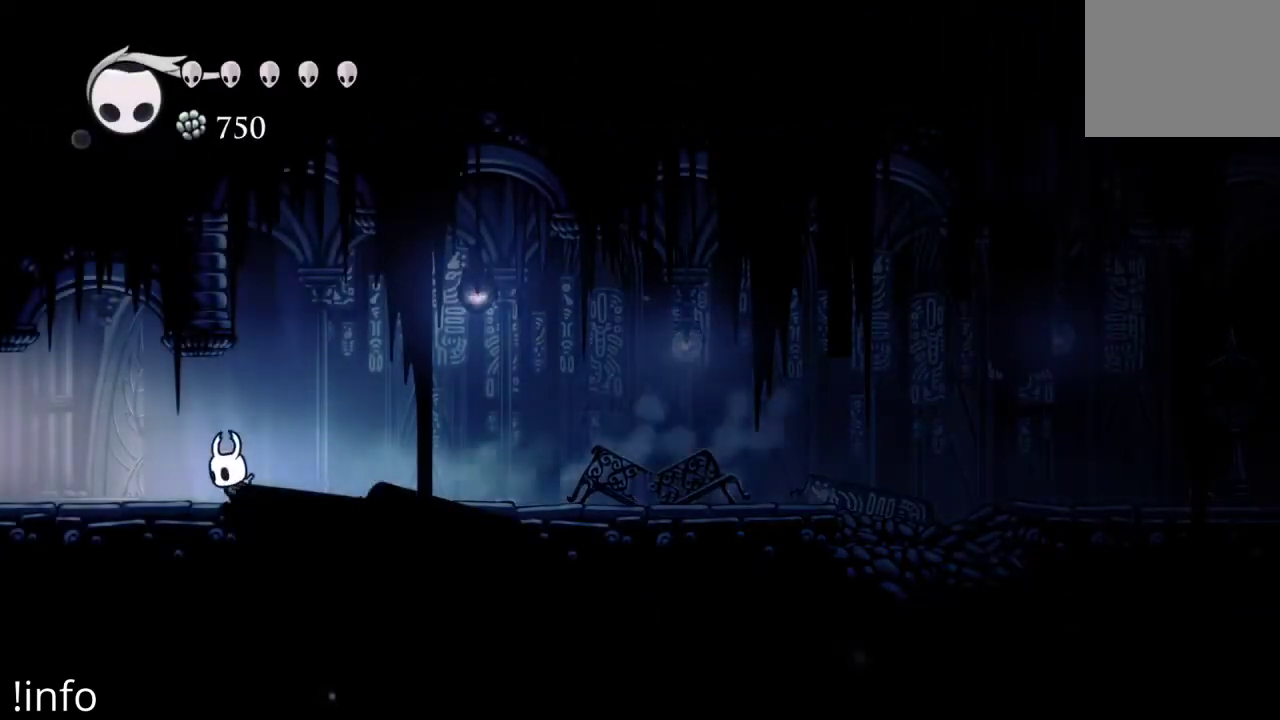
{"buttons": ["R2", "DPAD_LEFT"], "left_stick": "center", "right_stick": "center", "events": [[100, "R2", "up"], [167, "R2", "down"], [267, "R2", "up"], [333, "R2", "down"], [467, "R2", "up"], [500, "R2", "down"]]}
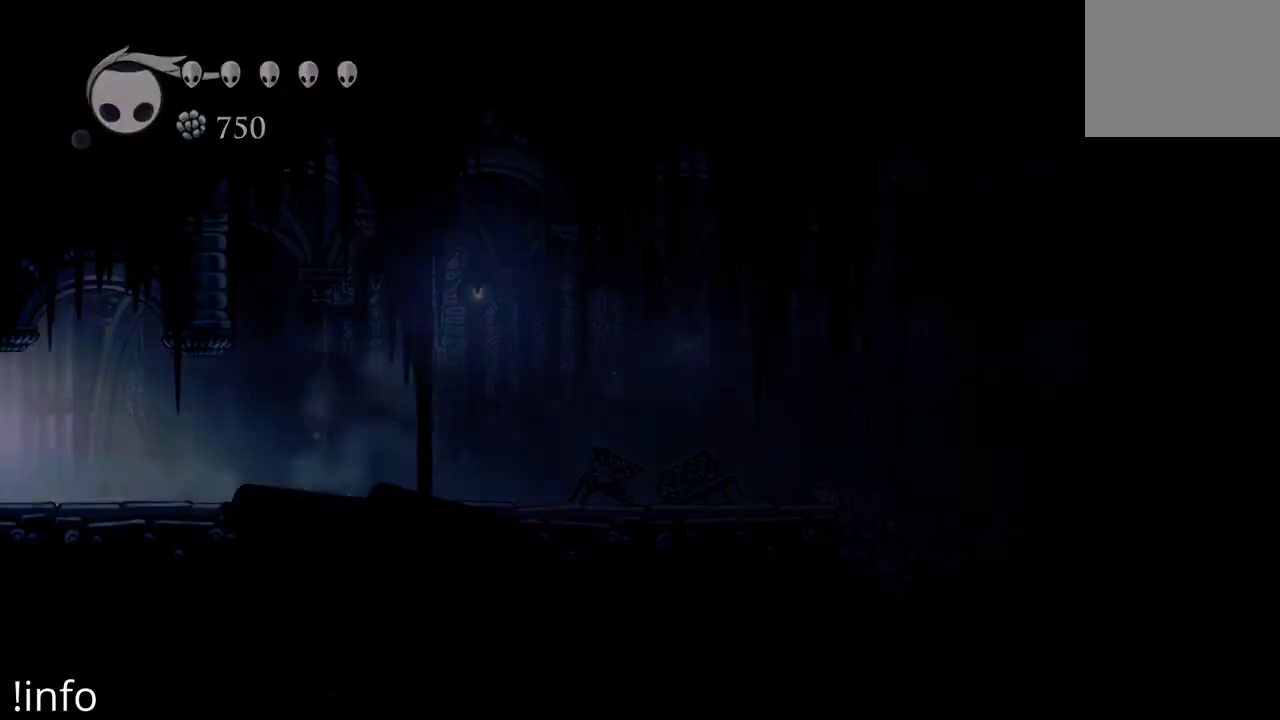
{"buttons": [], "left_stick": "center", "right_stick": "center", "events": [[133, "R2", "up"], [167, "R2", "down"], [267, "DPAD_LEFT", "up"], [300, "R2", "up"]]}
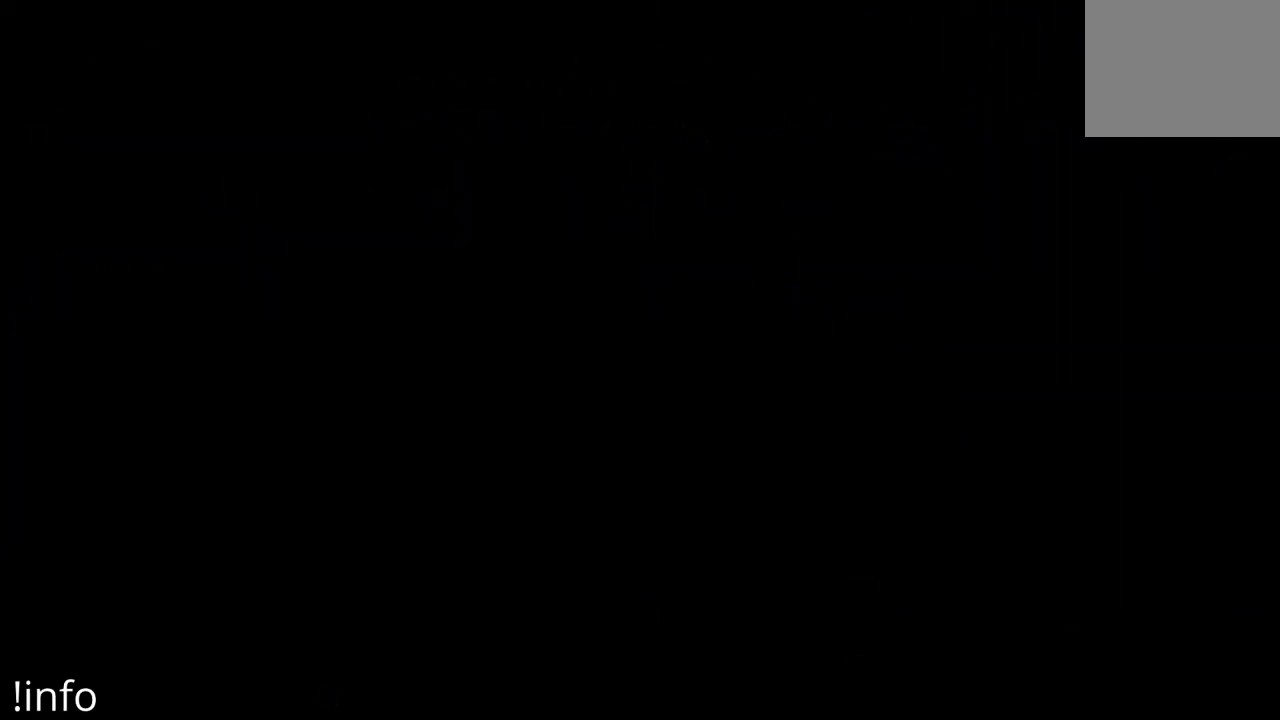
{"buttons": [], "left_stick": "center", "right_stick": "center", "events": []}
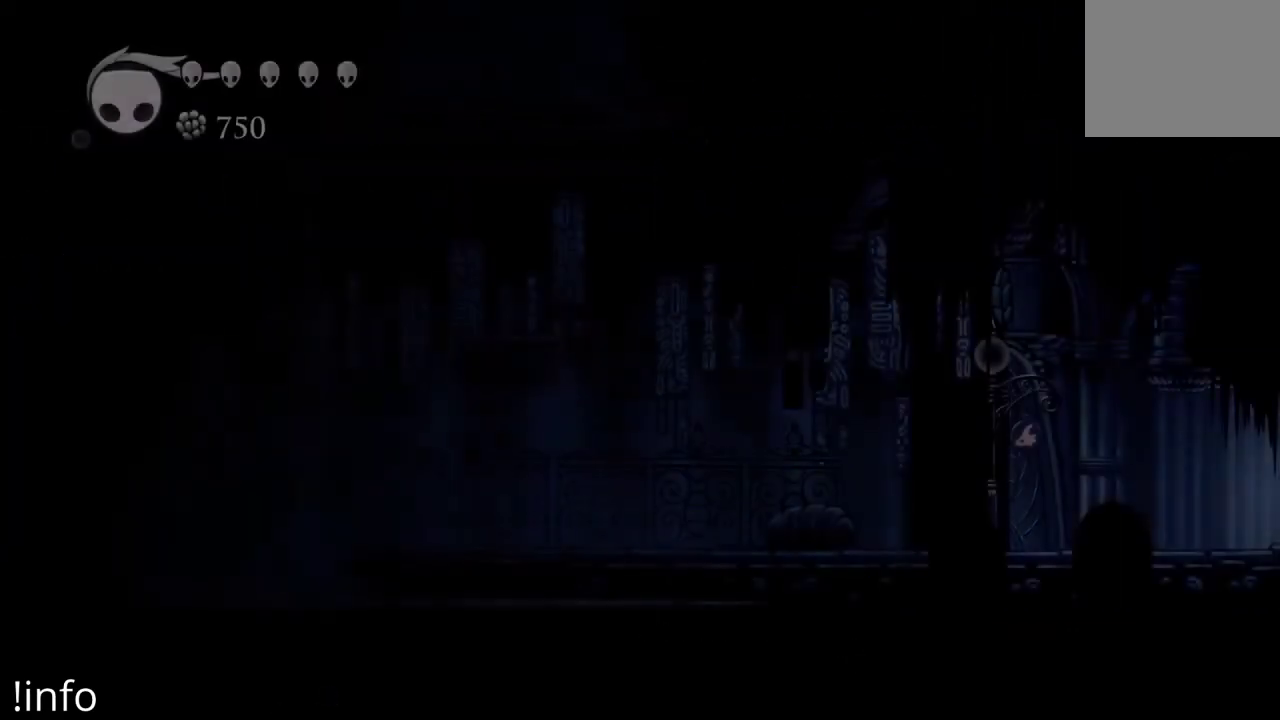
{"buttons": [], "left_stick": "center", "right_stick": "center", "events": []}
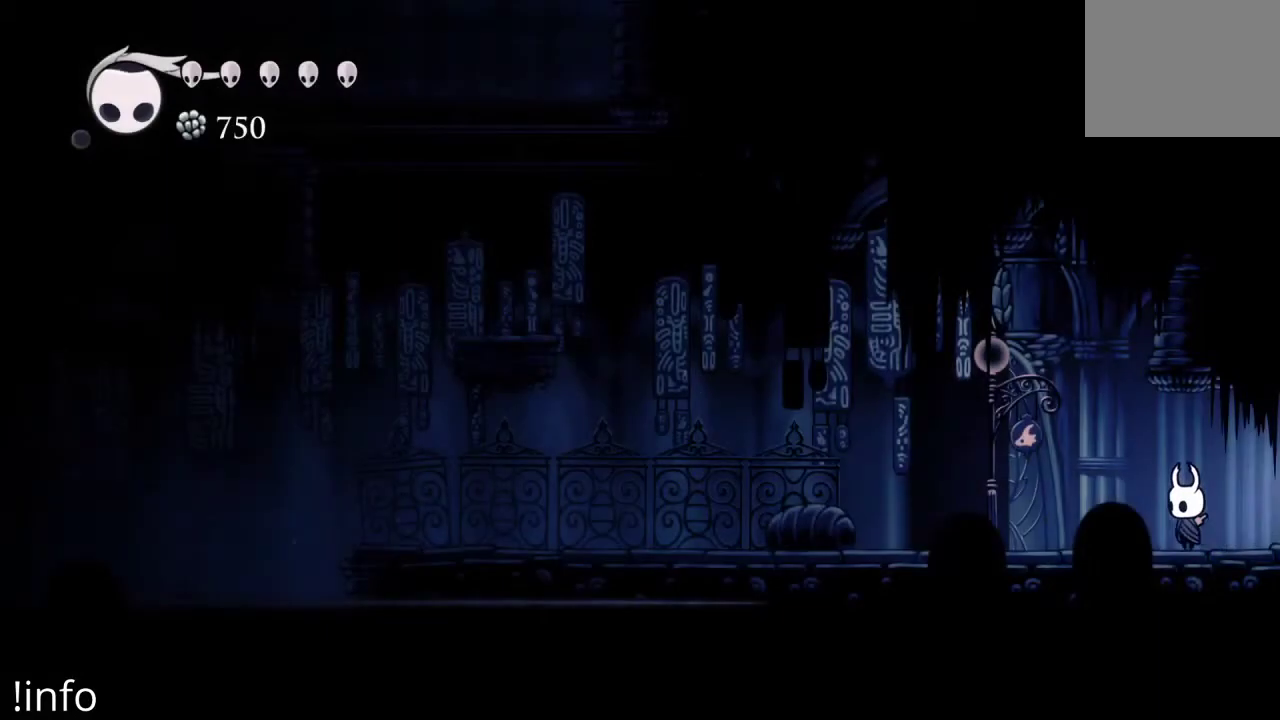
{"buttons": [], "left_stick": "center", "right_stick": "center", "events": []}
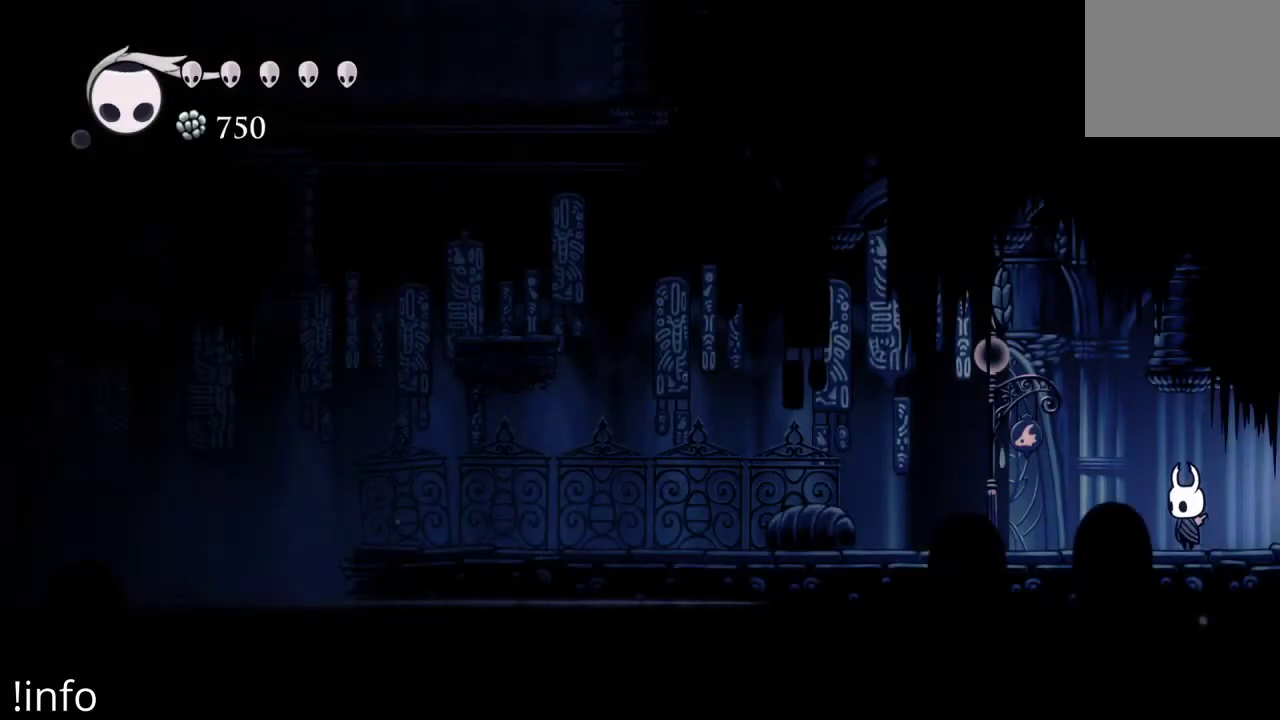
{"buttons": [], "left_stick": "center", "right_stick": "center", "events": []}
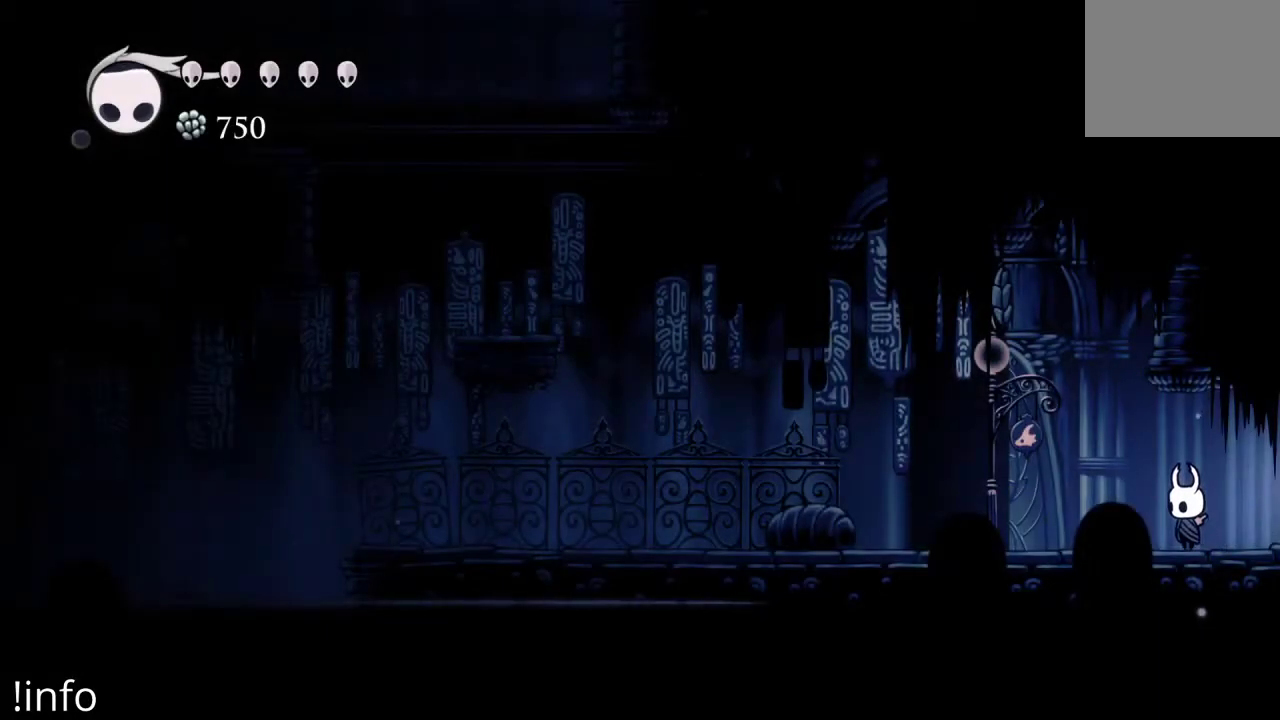
{"buttons": [], "left_stick": "center", "right_stick": "center", "events": []}
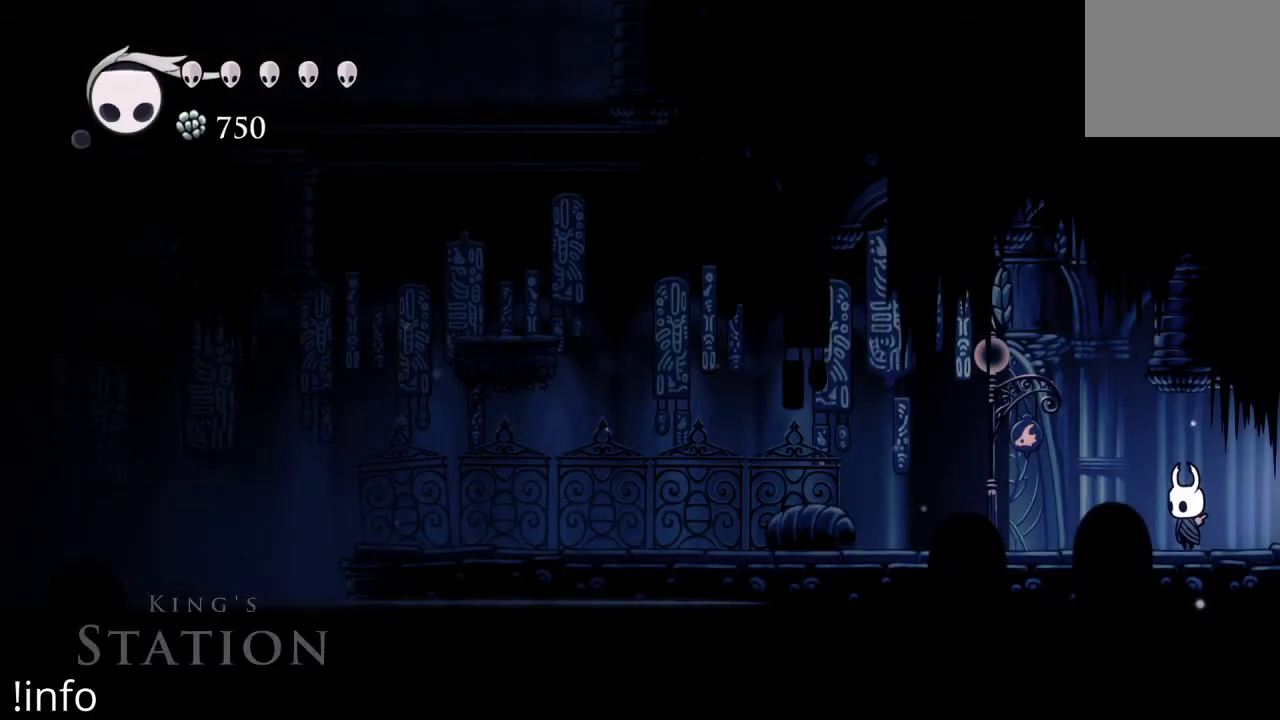
{"buttons": [], "left_stick": "center", "right_stick": "center", "events": []}
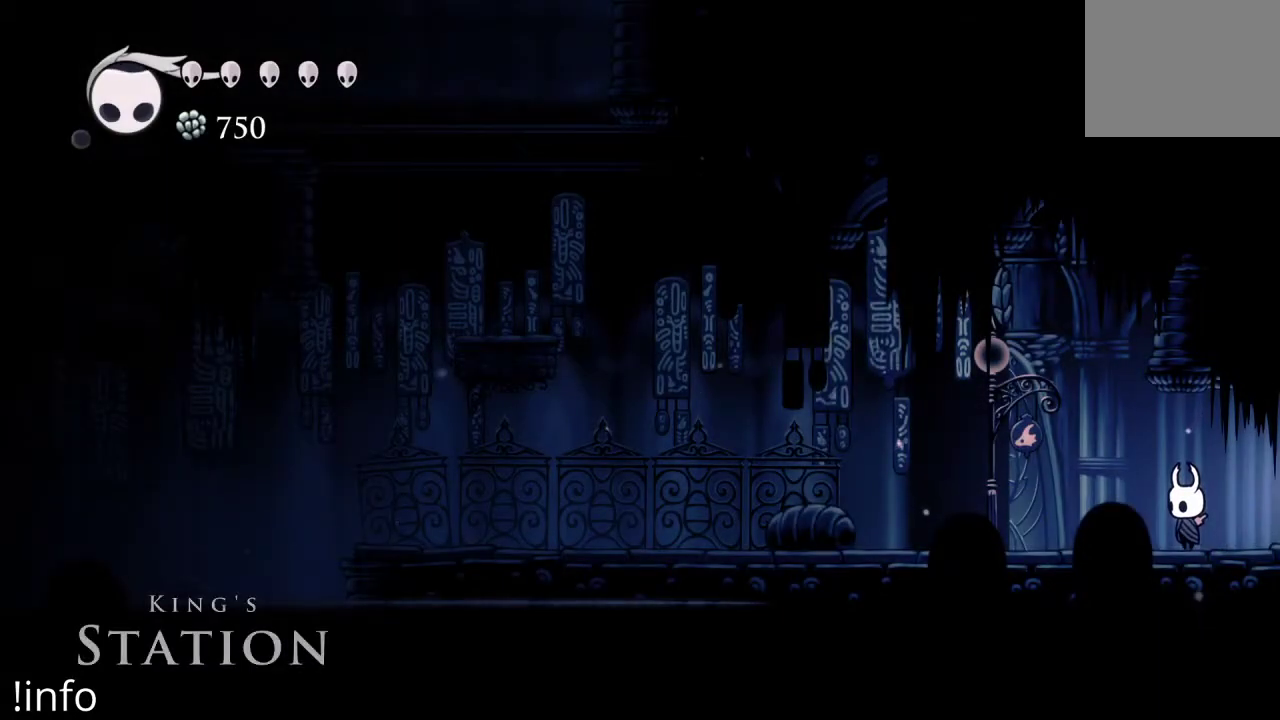
{"buttons": ["DPAD_LEFT"], "left_stick": "center", "right_stick": "center", "events": [[133, "DPAD_LEFT", "down"]]}
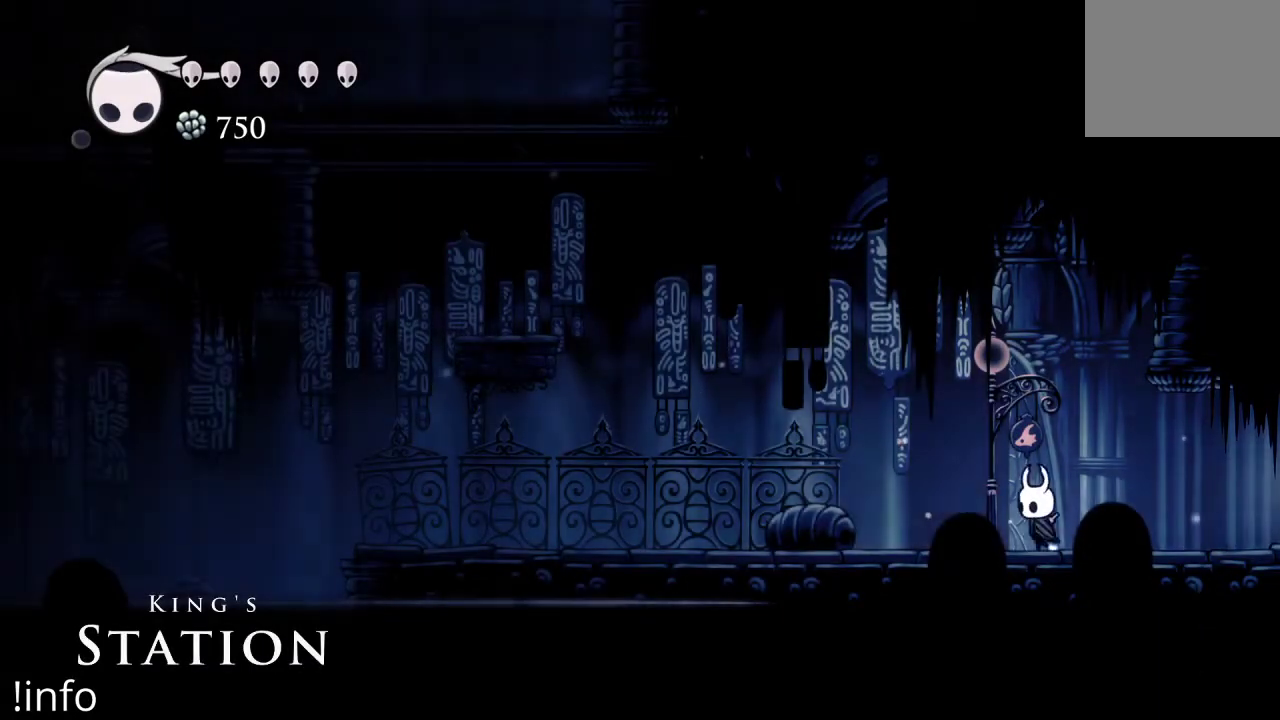
{"buttons": [], "left_stick": "center", "right_stick": "center", "events": [[367, "DPAD_LEFT", "up"]]}
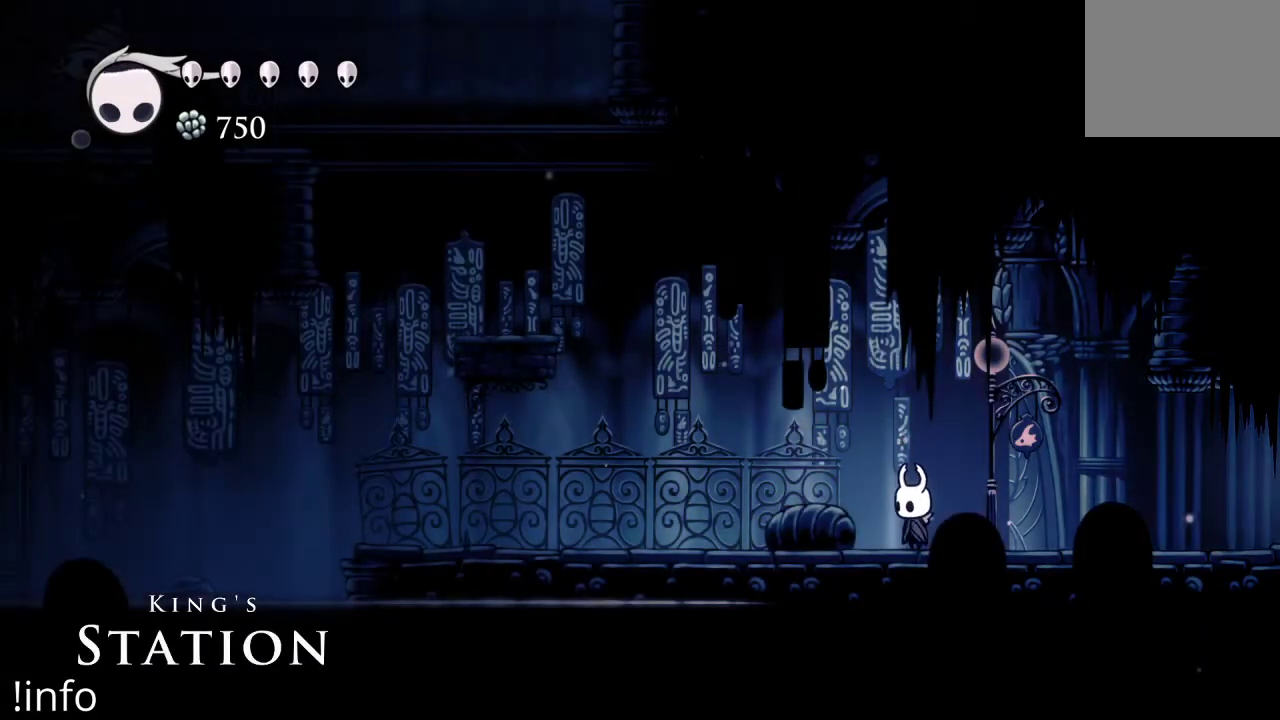
{"buttons": [], "left_stick": "center", "right_stick": "center", "events": []}
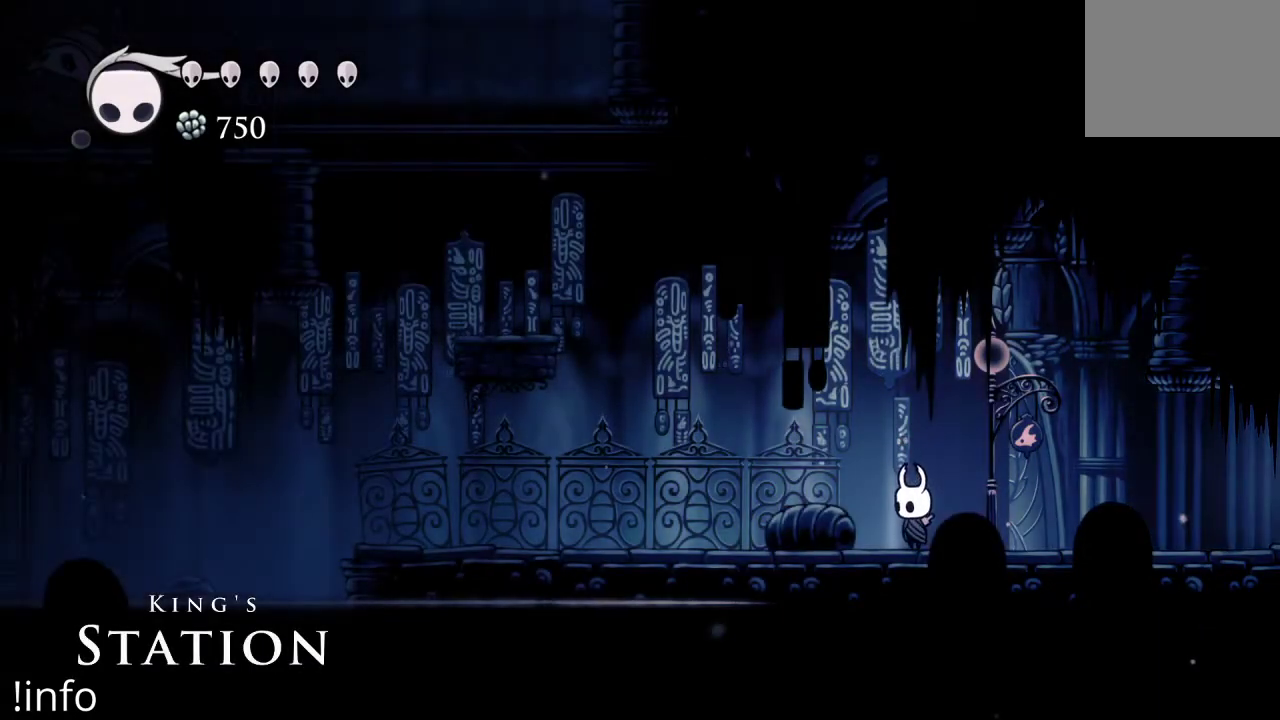
{"buttons": [], "left_stick": "center", "right_stick": "center", "events": []}
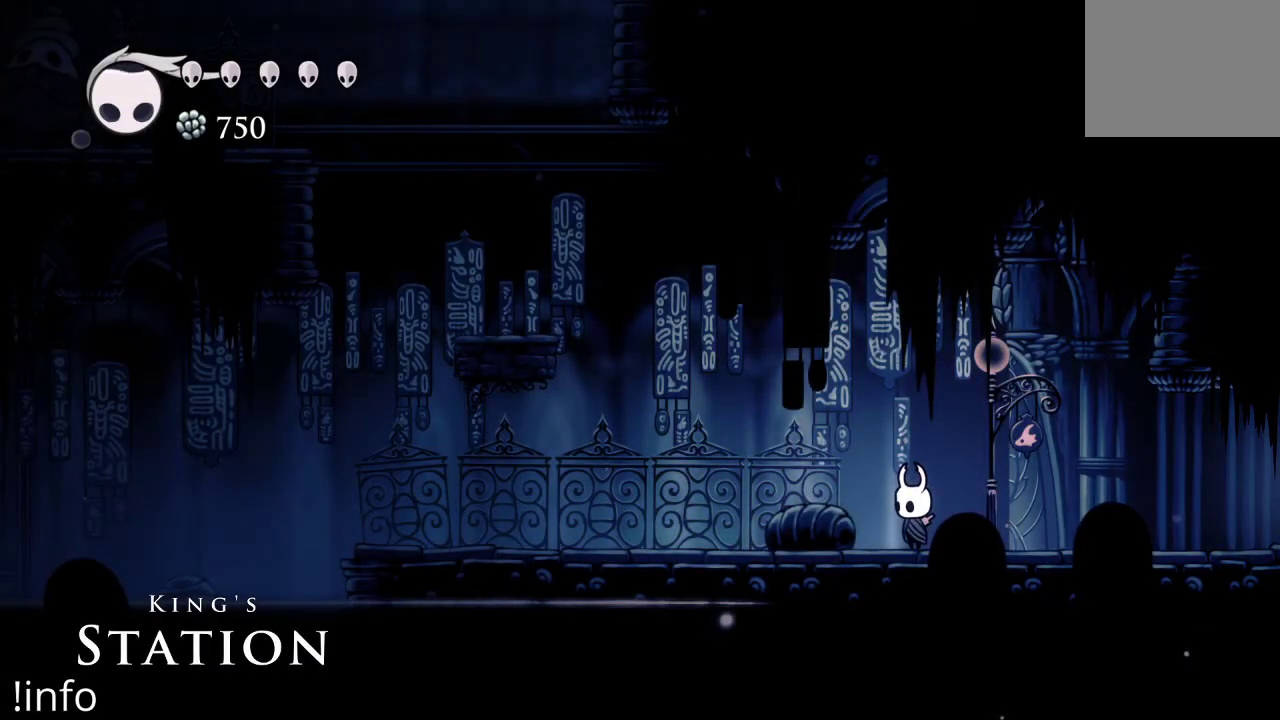
{"buttons": [], "left_stick": "center", "right_stick": "center", "events": []}